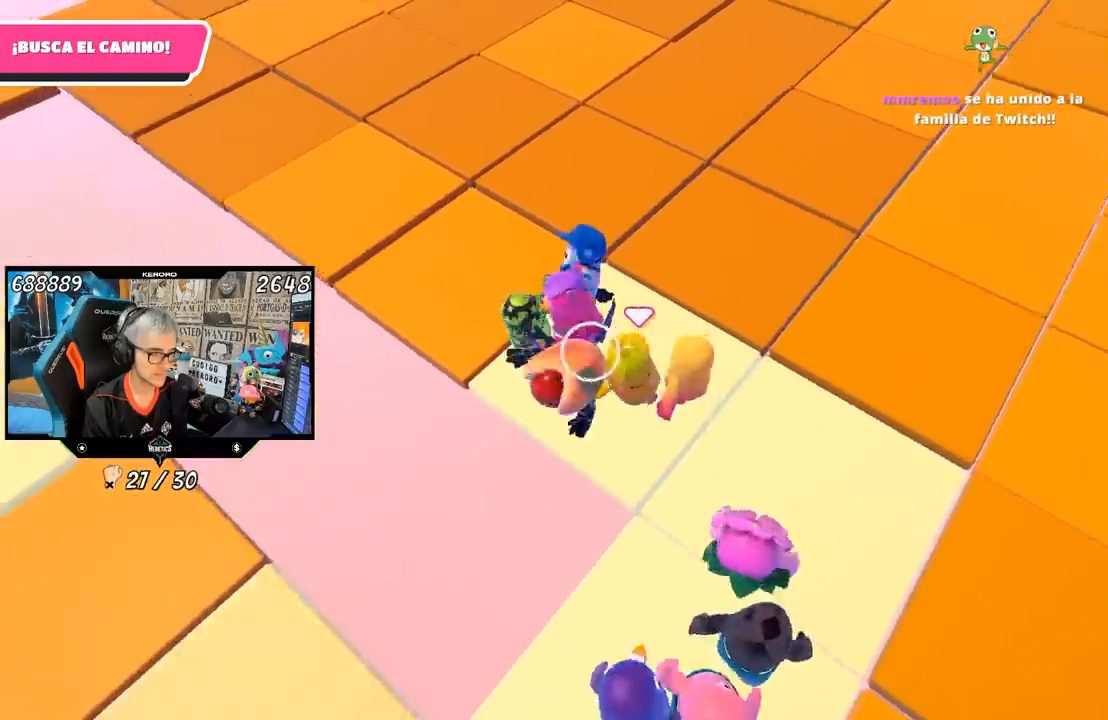
Gameplay with a controller (PlayStation layout); each line is a JSON object with the inputs held at the frame after it. "events" lists button and stick changes between this image and that frame as [ms after this image, input, new state], when the widget could be followed in between.
{"buttons": [], "left_stick": "up", "right_stick": "center", "events": [[17, "left_stick", "up-left"], [183, "left_stick", "up"], [333, "left_stick", "up-left"], [450, "left_stick", "up"]]}
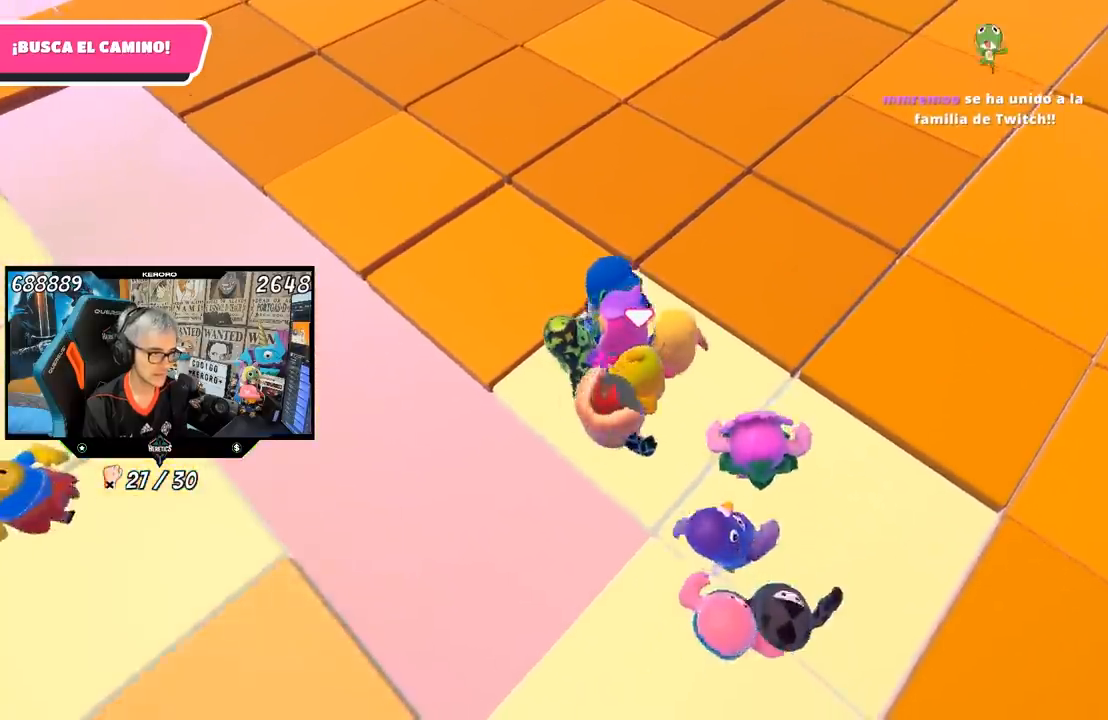
{"buttons": [], "left_stick": "up", "right_stick": "center", "events": [[50, "left_stick", "up-right"], [217, "left_stick", "up-left"], [383, "left_stick", "up"]]}
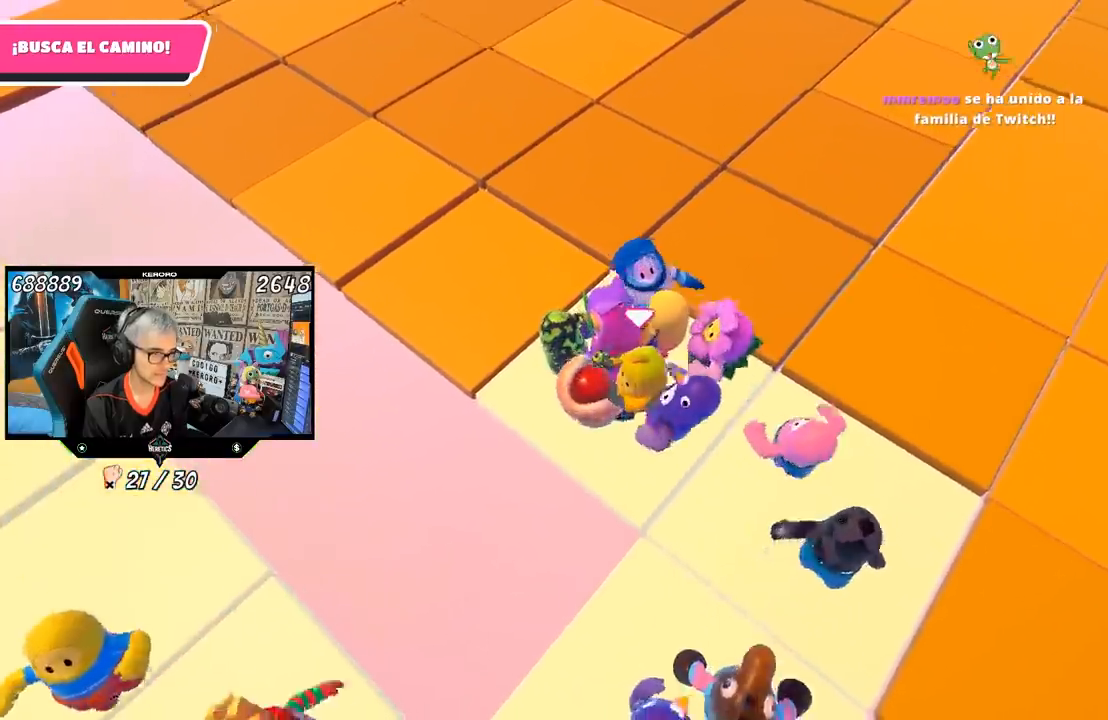
{"buttons": [], "left_stick": "up", "right_stick": "center", "events": [[217, "left_stick", "up-left"], [350, "left_stick", "up"]]}
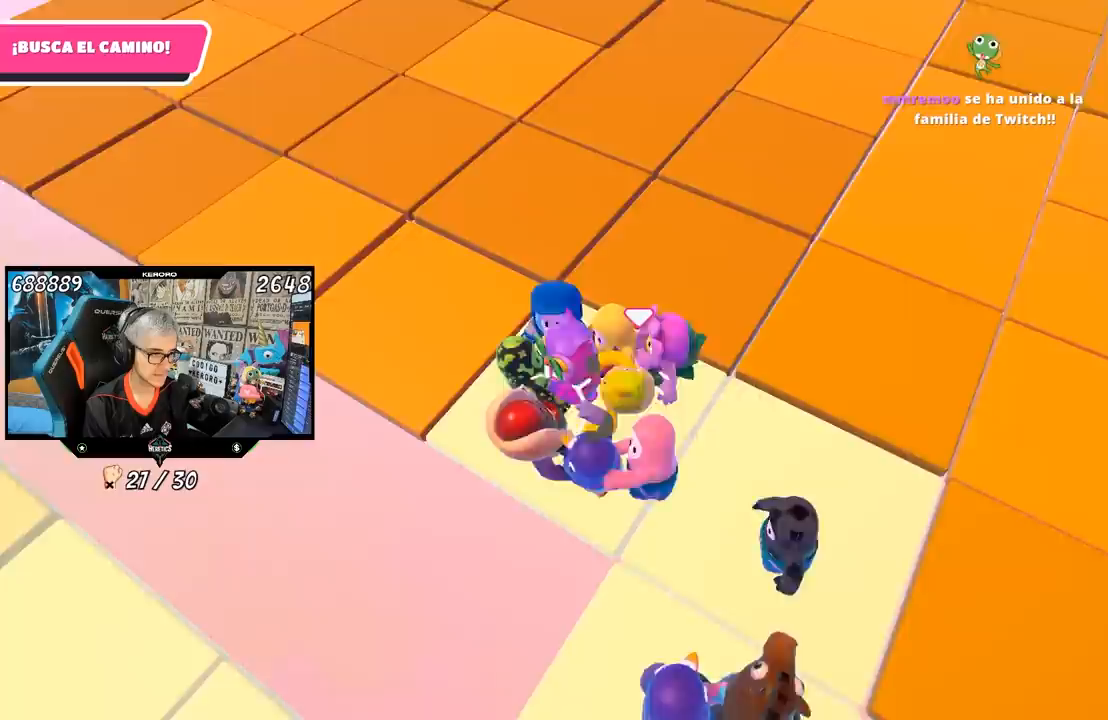
{"buttons": [], "left_stick": "up-left", "right_stick": "center", "events": [[50, "left_stick", "up-left"]]}
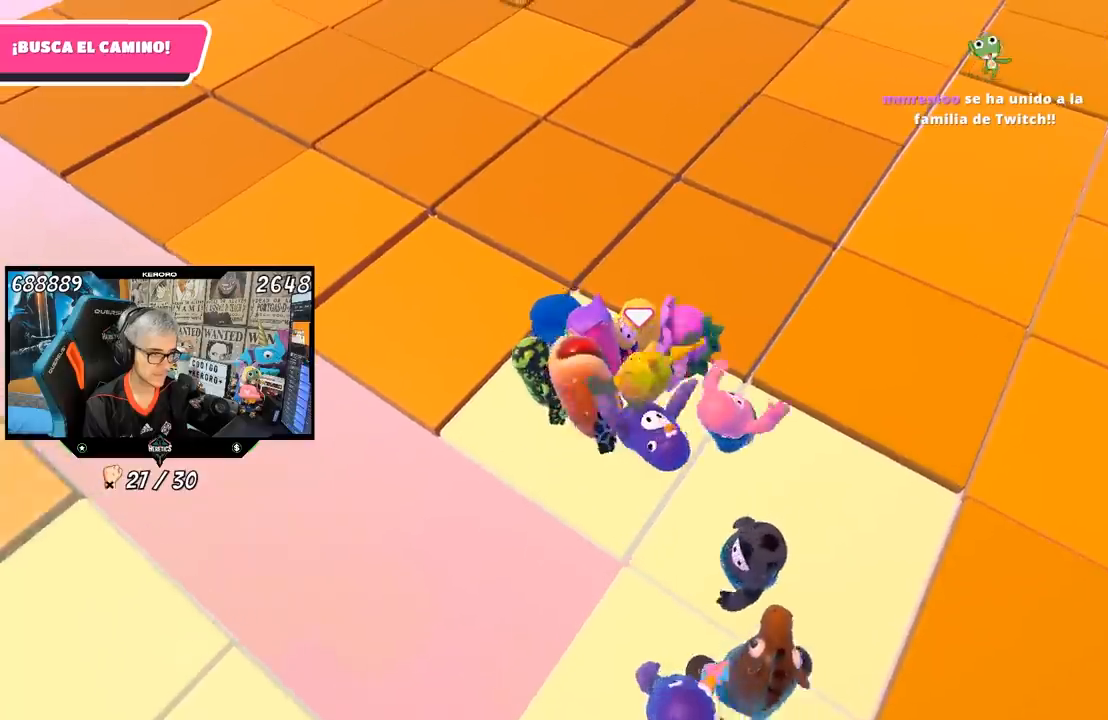
{"buttons": [], "left_stick": "left", "right_stick": "center", "events": [[133, "left_stick", "left"]]}
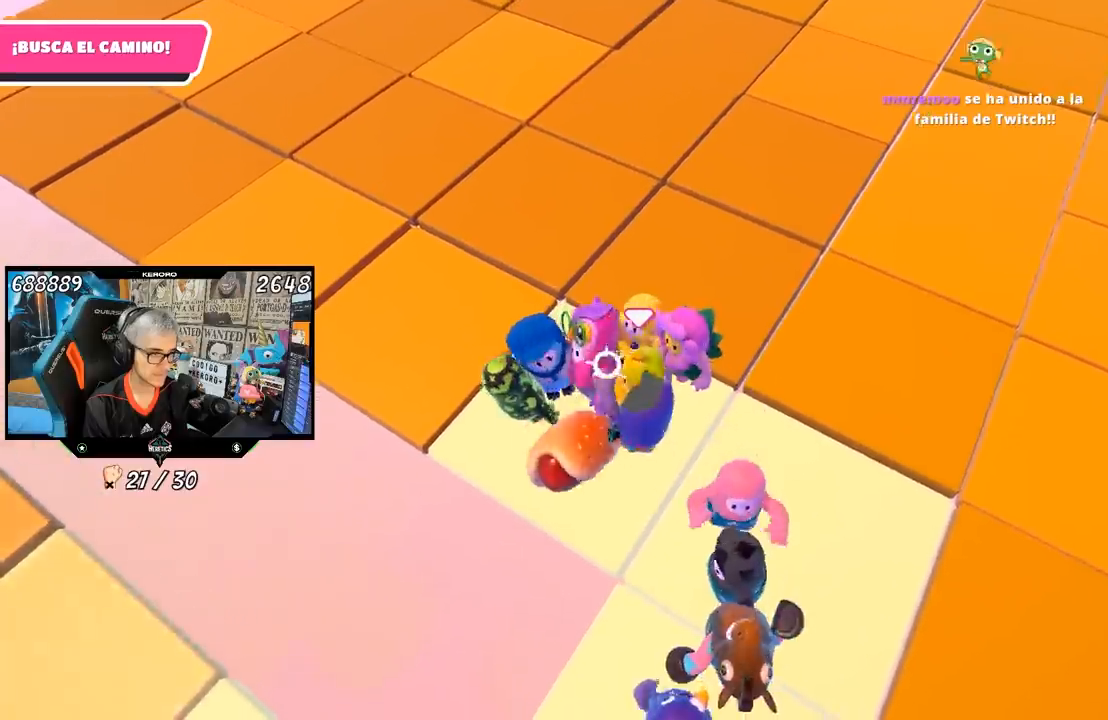
{"buttons": [], "left_stick": "left", "right_stick": "center", "events": [[117, "left_stick", "up-left"], [350, "left_stick", "left"]]}
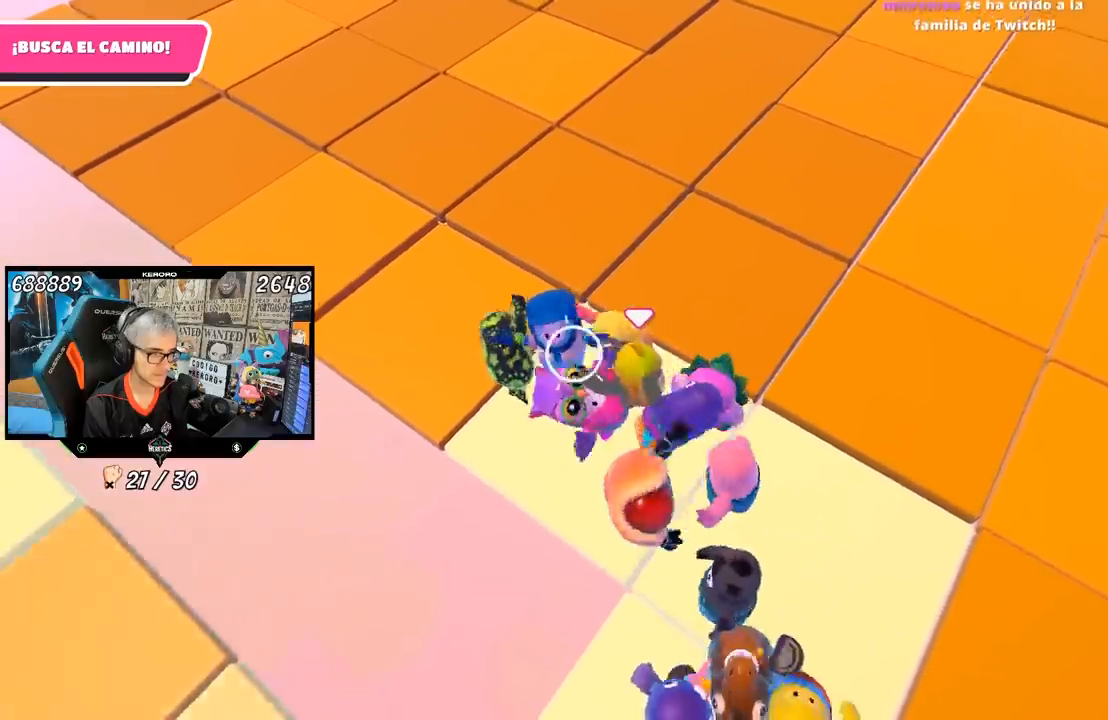
{"buttons": [], "left_stick": "left", "right_stick": "center", "events": []}
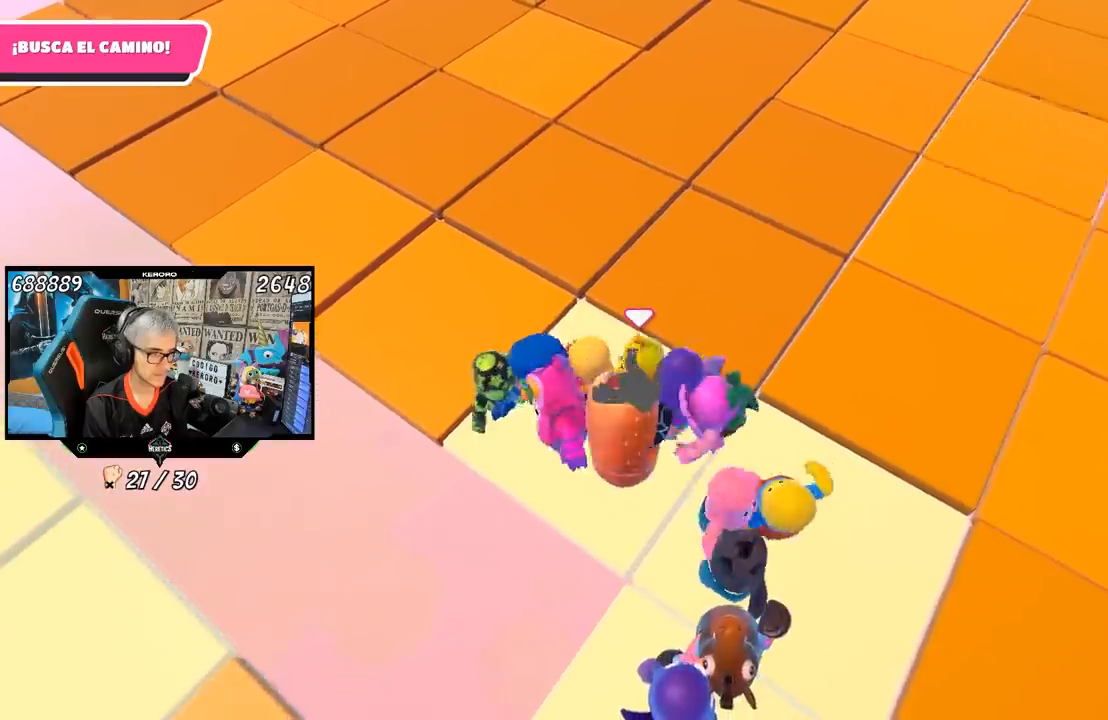
{"buttons": [], "left_stick": "left", "right_stick": "center", "events": []}
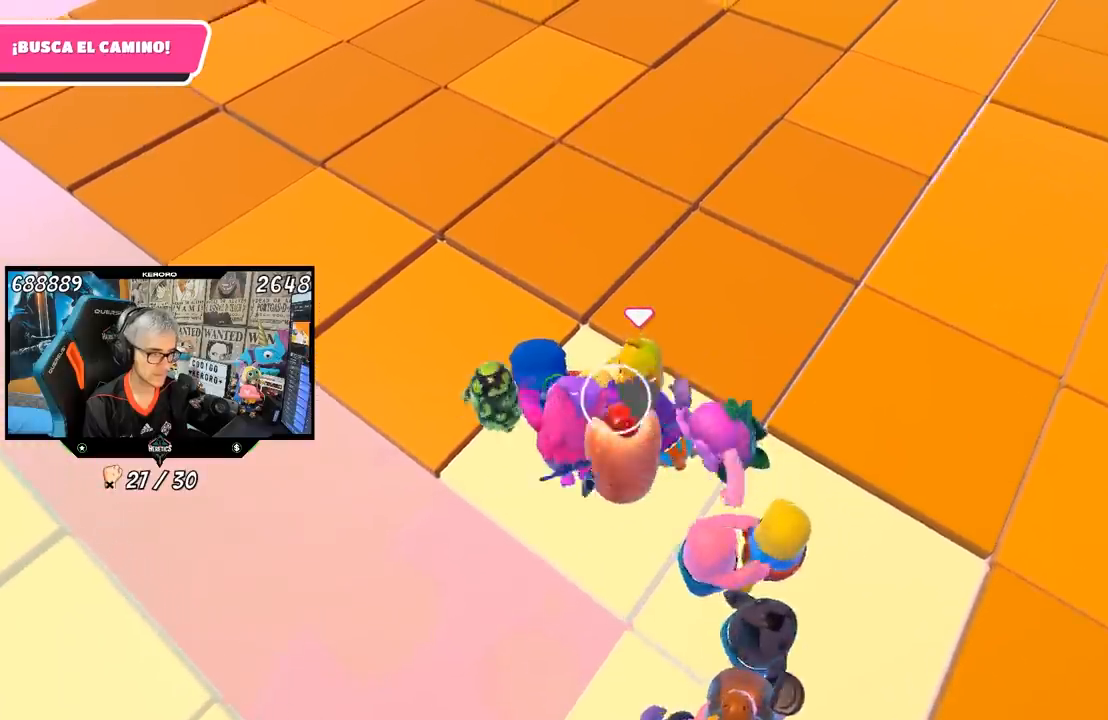
{"buttons": [], "left_stick": "down-left", "right_stick": "center", "events": [[100, "left_stick", "down-left"]]}
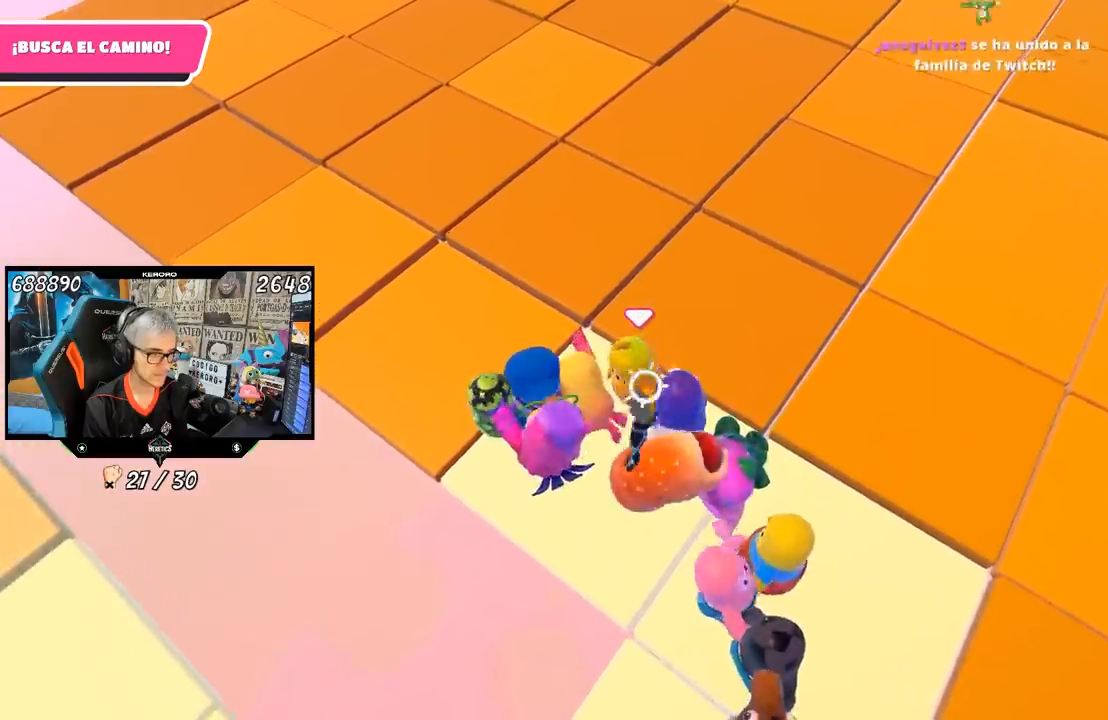
{"buttons": [], "left_stick": "down-left", "right_stick": "center", "events": []}
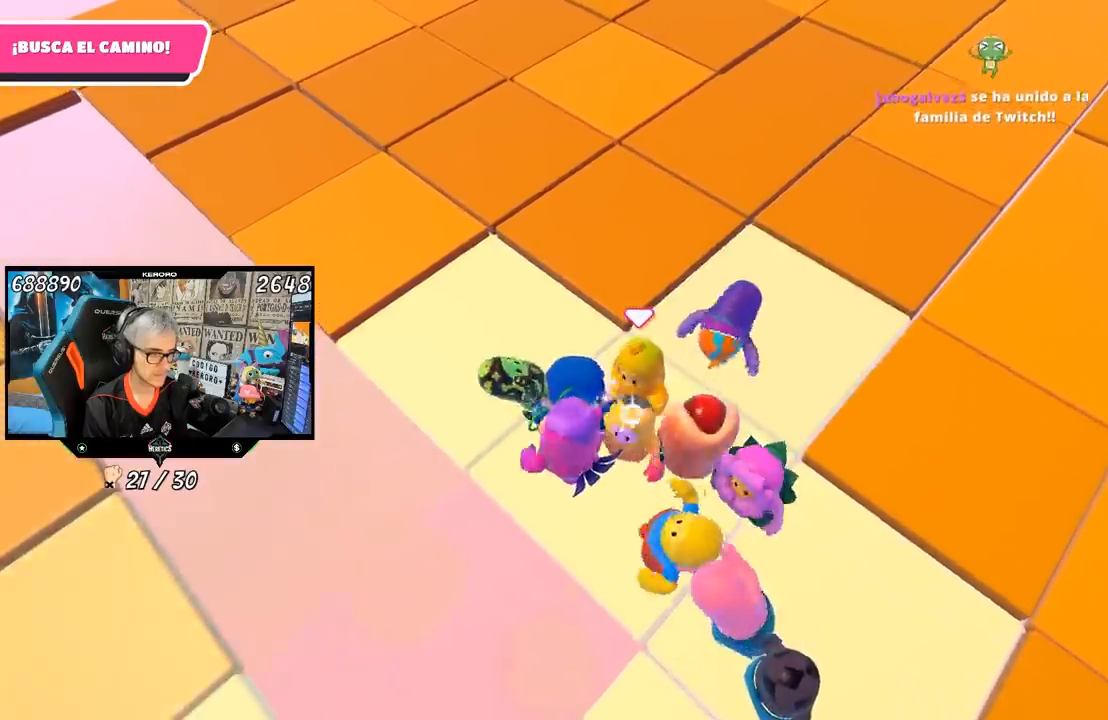
{"buttons": [], "left_stick": "up-right", "right_stick": "center", "events": [[150, "left_stick", "right"], [483, "left_stick", "up-right"]]}
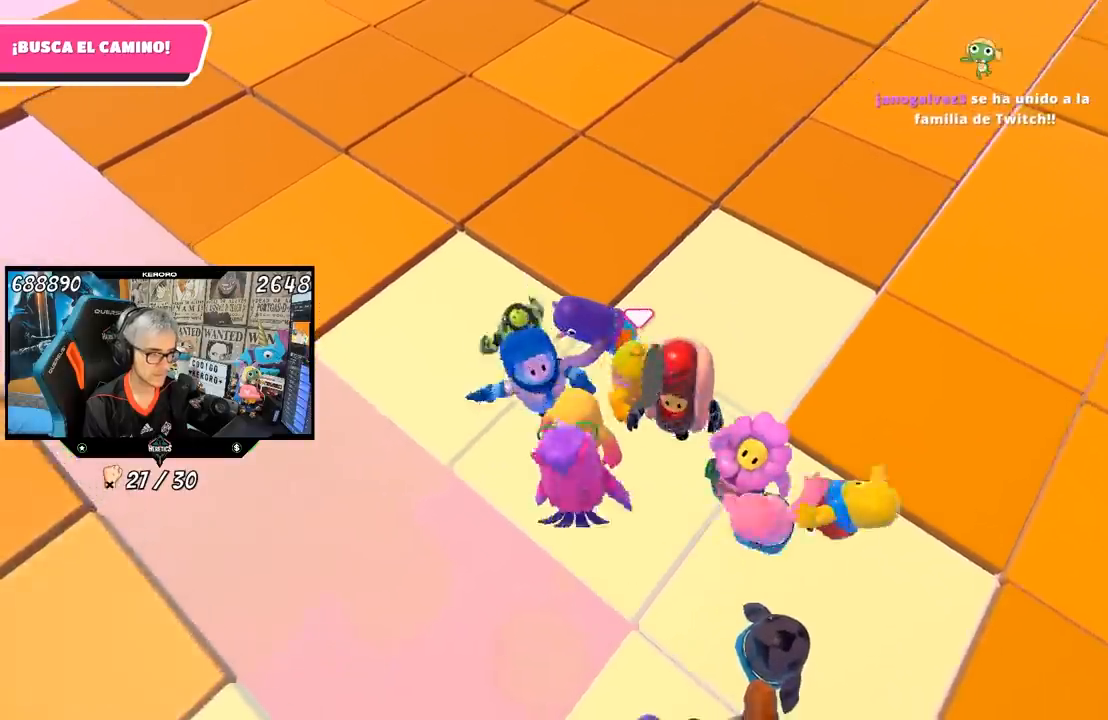
{"buttons": [], "left_stick": "up", "right_stick": "center", "events": [[433, "left_stick", "up"]]}
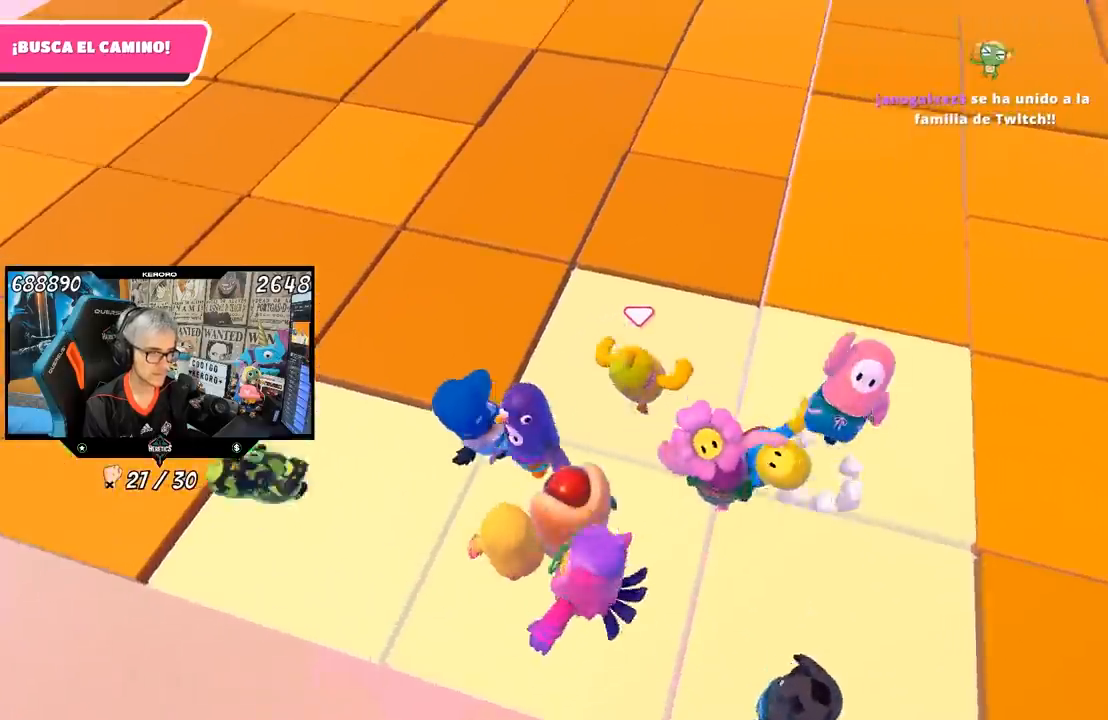
{"buttons": [], "left_stick": "down-left", "right_stick": "center", "events": [[350, "left_stick", "down-left"]]}
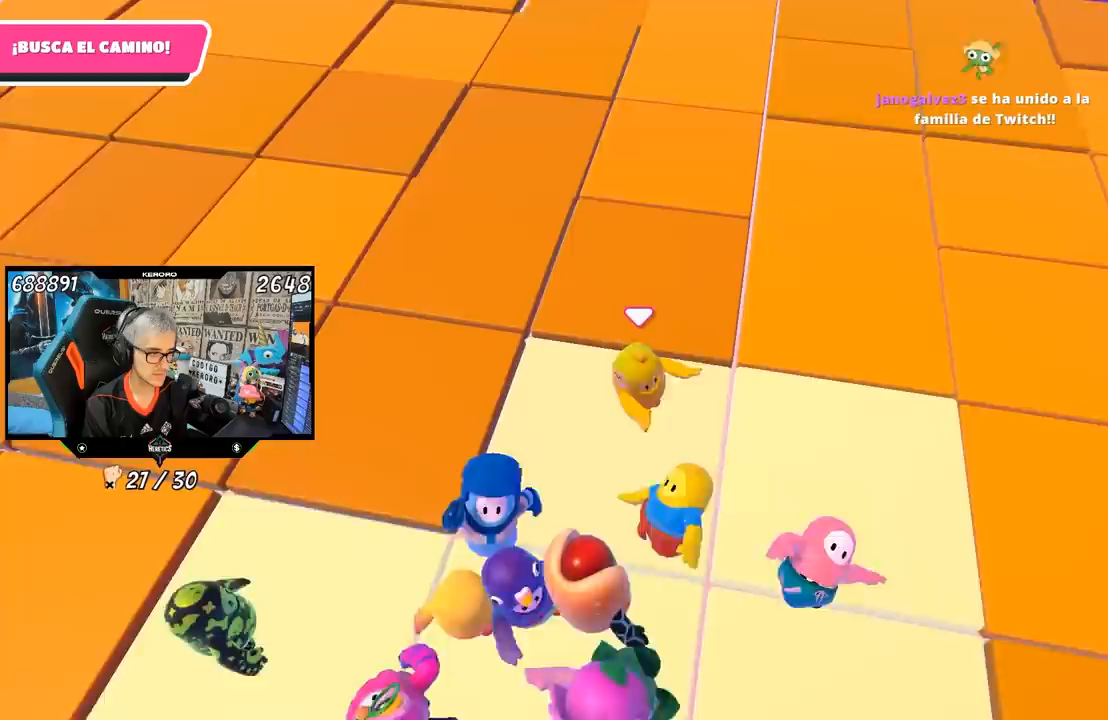
{"buttons": [], "left_stick": "down-left", "right_stick": "center", "events": []}
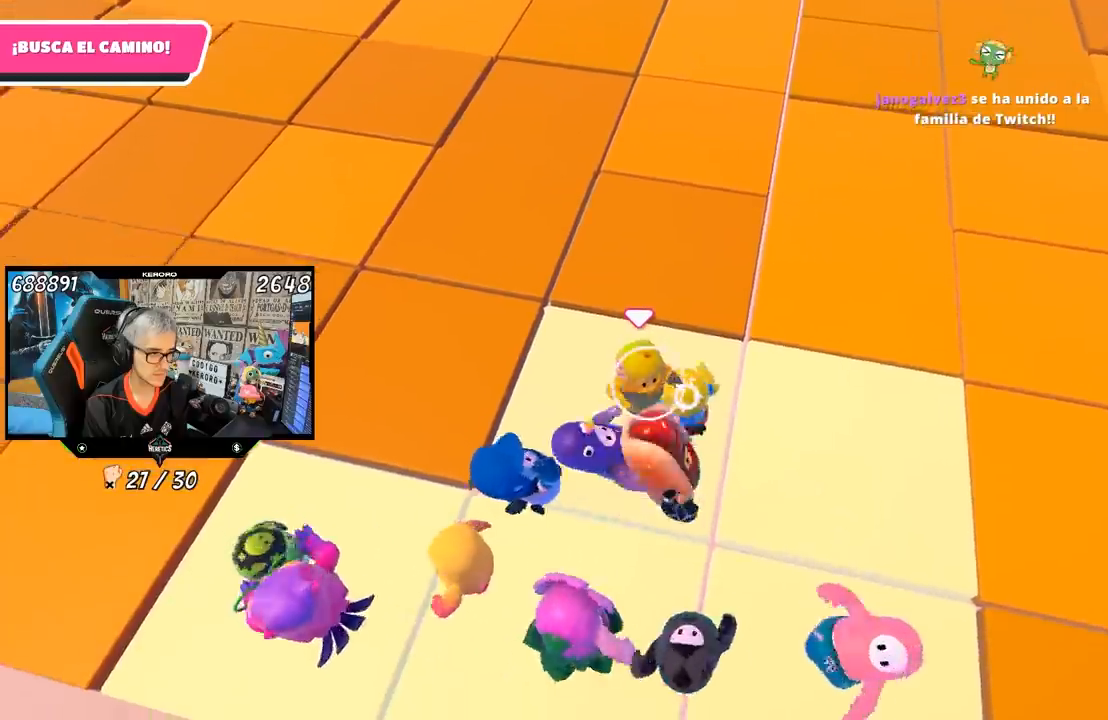
{"buttons": [], "left_stick": "down-left", "right_stick": "center", "events": []}
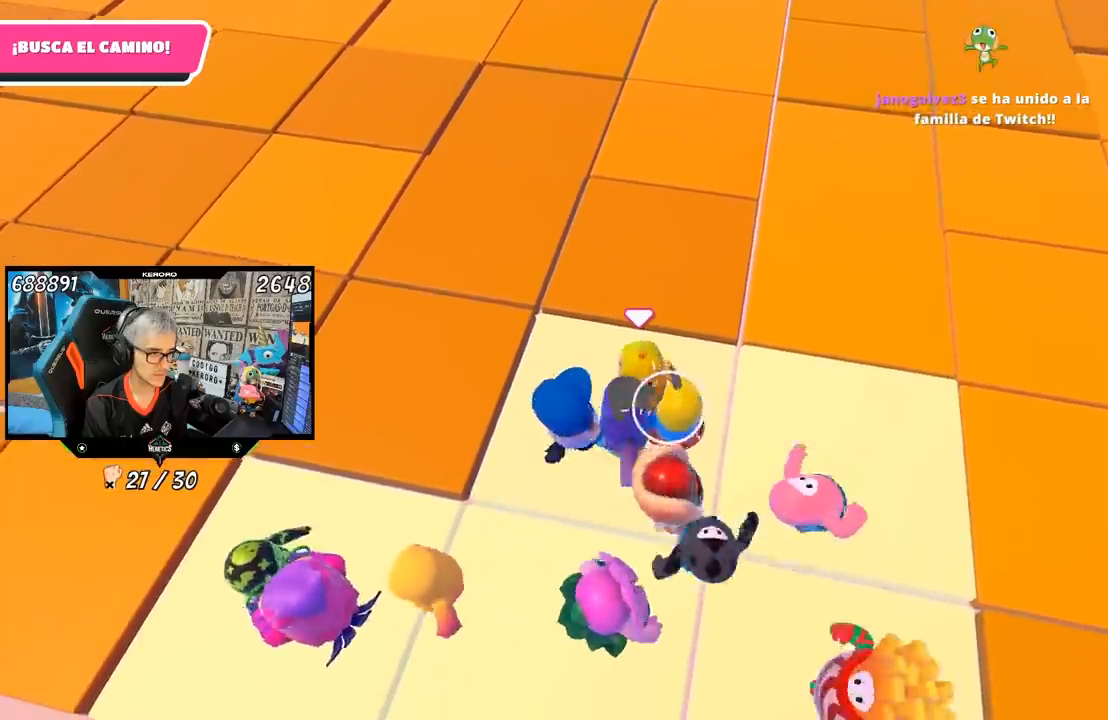
{"buttons": [], "left_stick": "down-left", "right_stick": "center", "events": []}
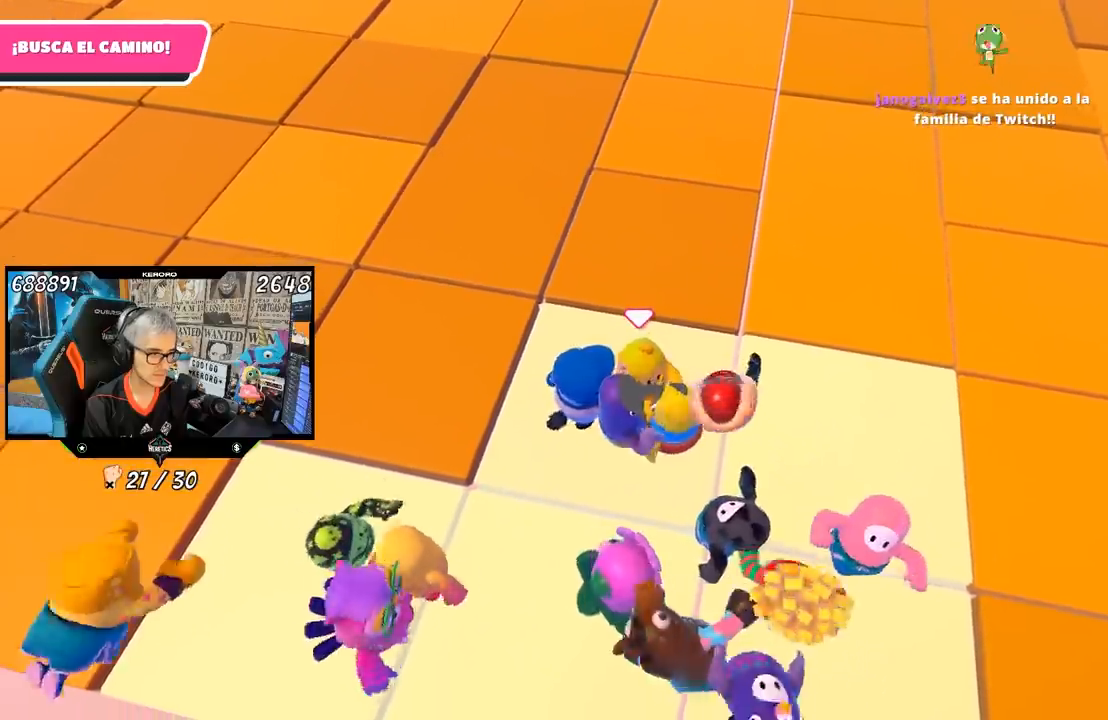
{"buttons": [], "left_stick": "down-left", "right_stick": "center", "events": []}
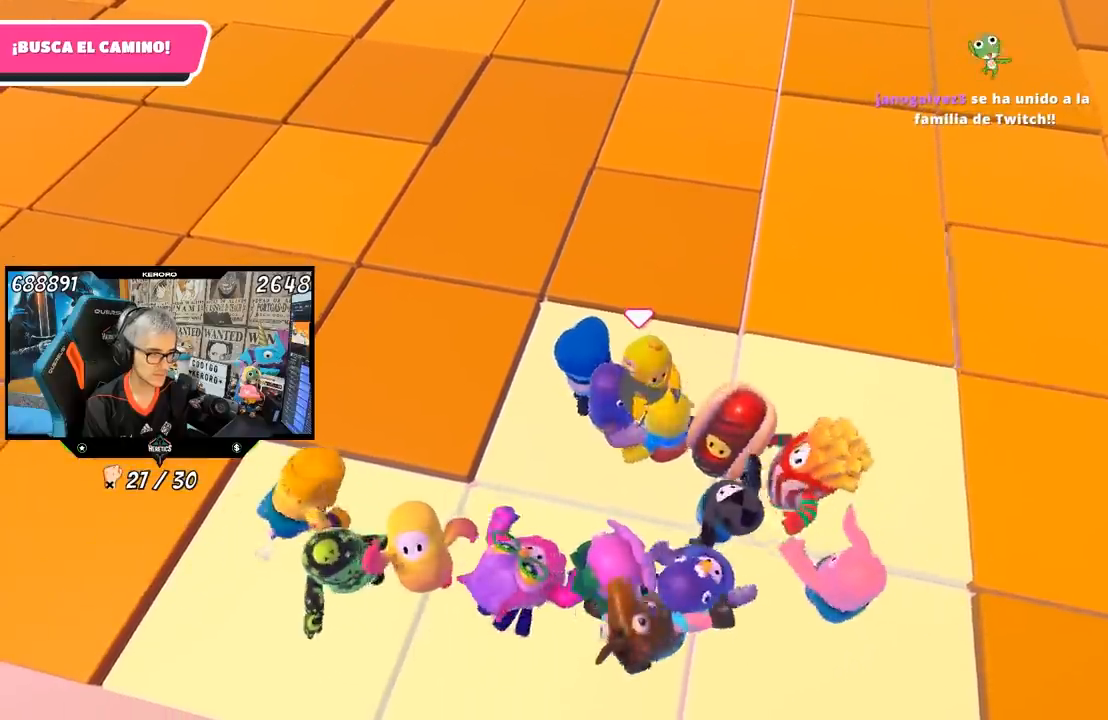
{"buttons": [], "left_stick": "down-left", "right_stick": "center", "events": []}
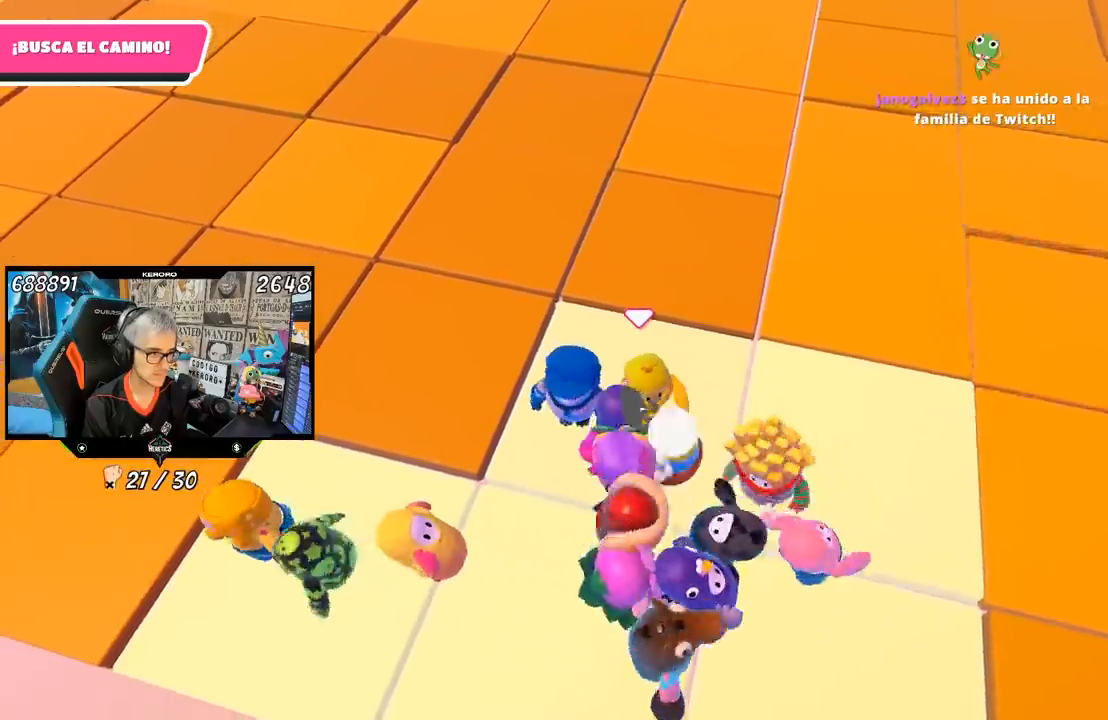
{"buttons": [], "left_stick": "right", "right_stick": "center", "events": [[433, "left_stick", "down-right"], [483, "left_stick", "right"]]}
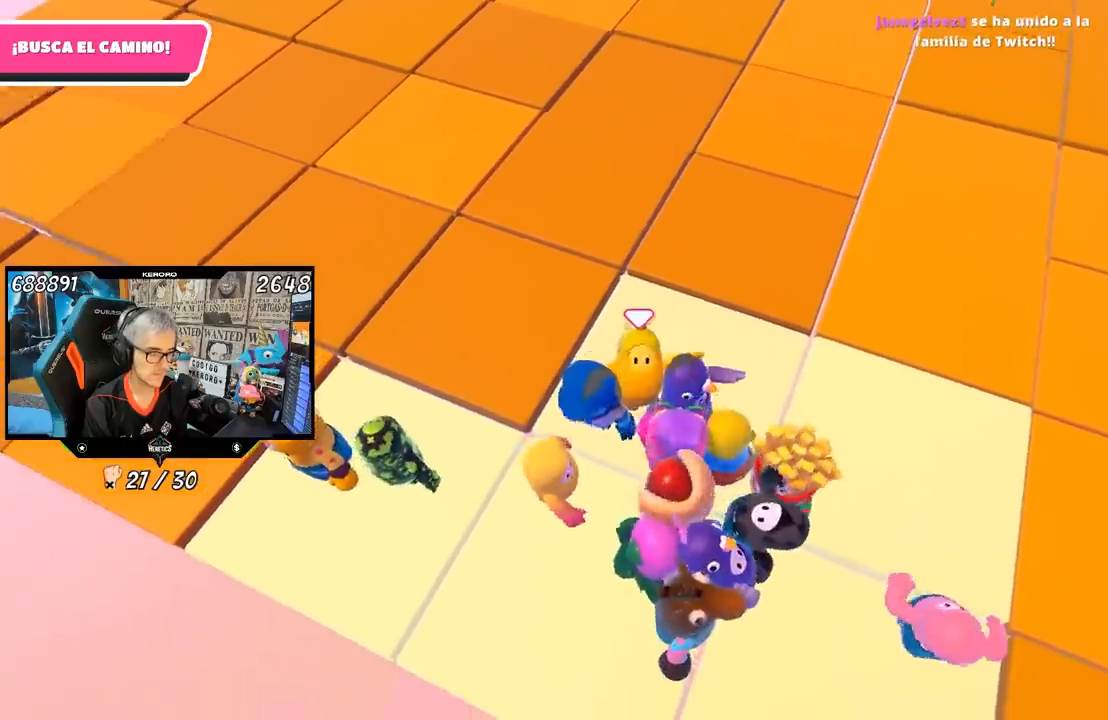
{"buttons": [], "left_stick": "down-right", "right_stick": "center", "events": [[83, "left_stick", "down-right"], [217, "left_stick", "down"], [350, "left_stick", "down-right"]]}
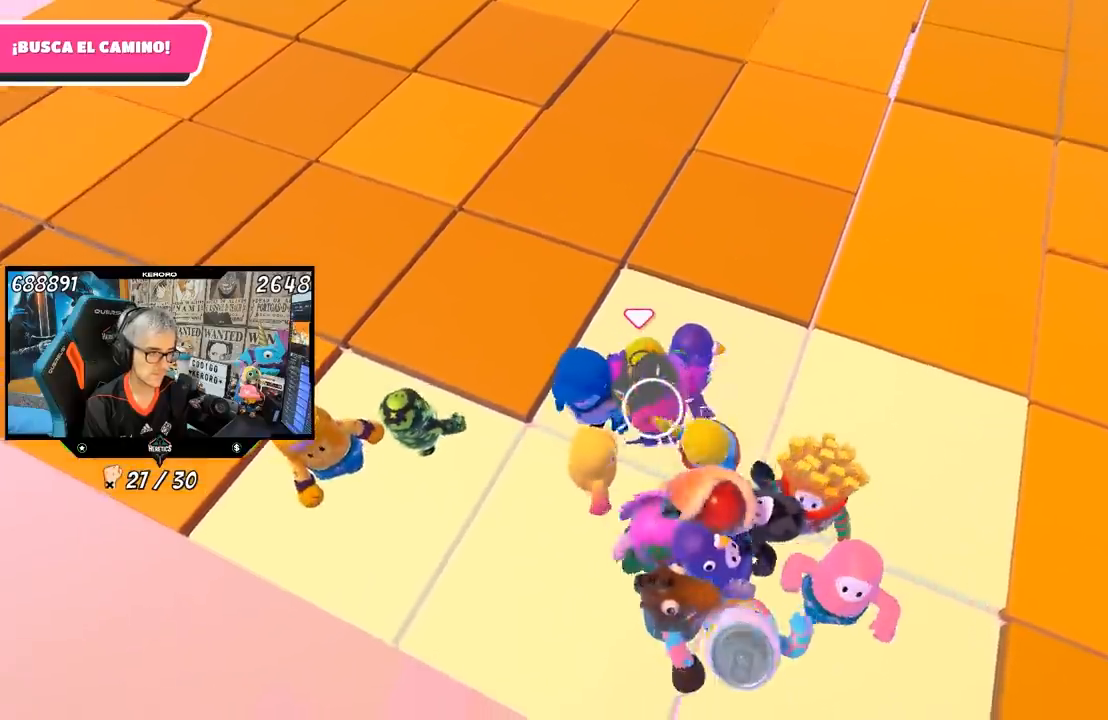
{"buttons": [], "left_stick": "down-right", "right_stick": "center", "events": []}
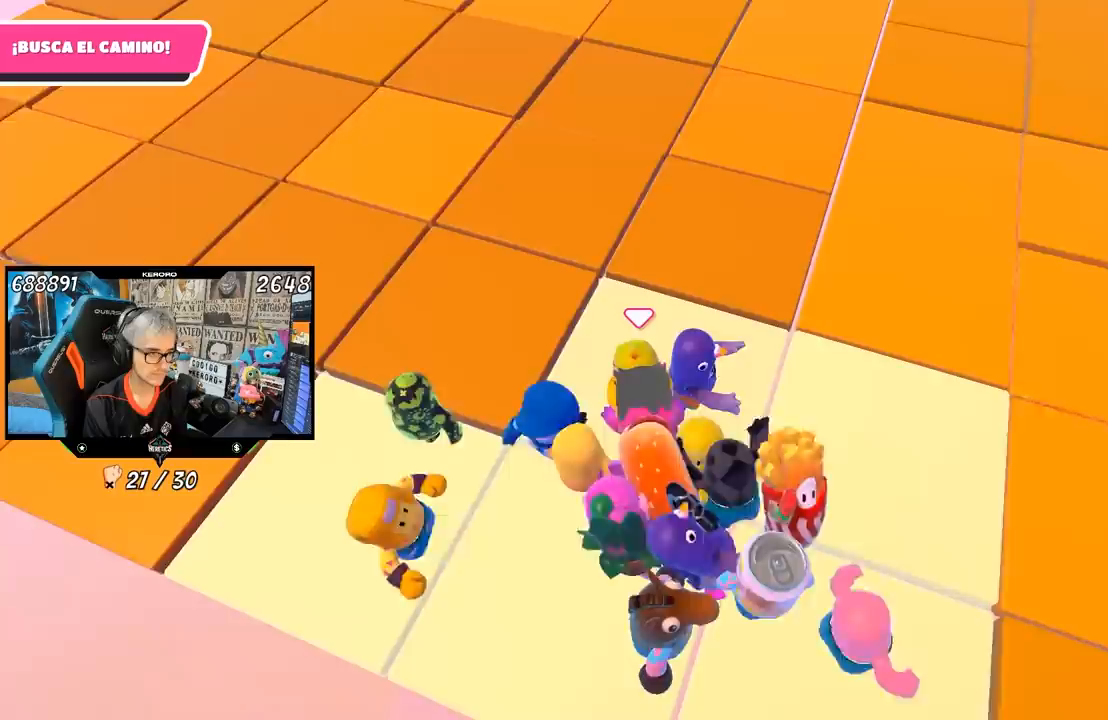
{"buttons": [], "left_stick": "down-right", "right_stick": "center", "events": [[17, "left_stick", "center"], [150, "left_stick", "right"], [283, "left_stick", "center"], [350, "left_stick", "down-right"]]}
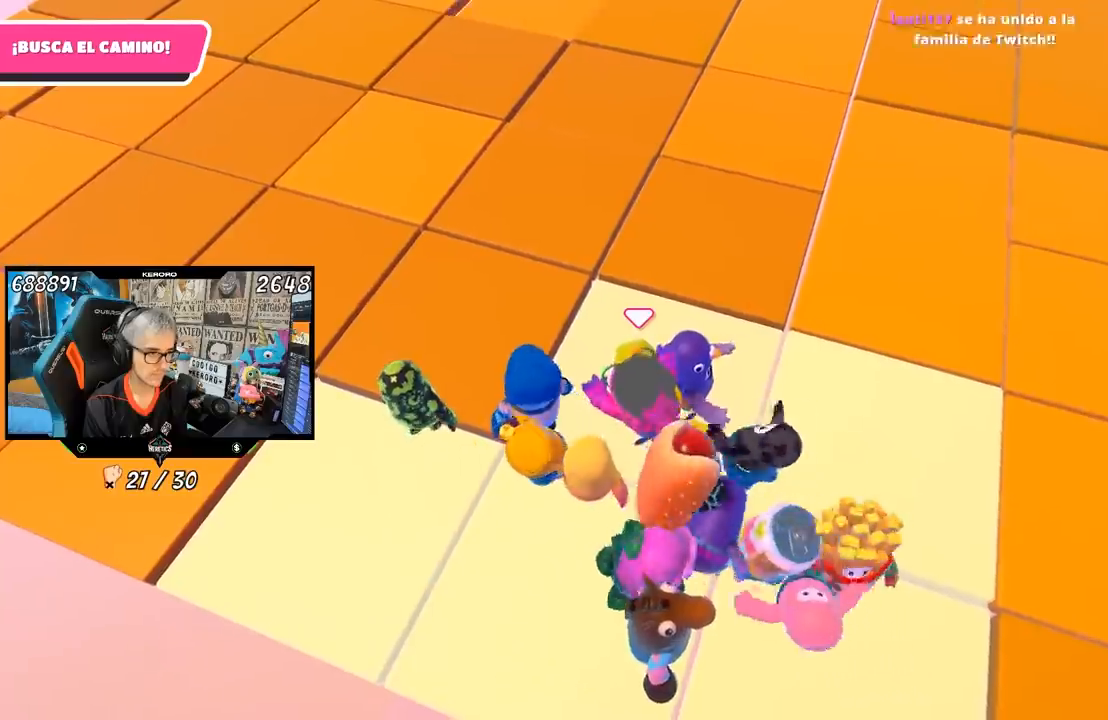
{"buttons": [], "left_stick": "down-right", "right_stick": "center", "events": [[17, "left_stick", "center"], [150, "left_stick", "down-right"], [283, "left_stick", "center"], [350, "left_stick", "down-right"]]}
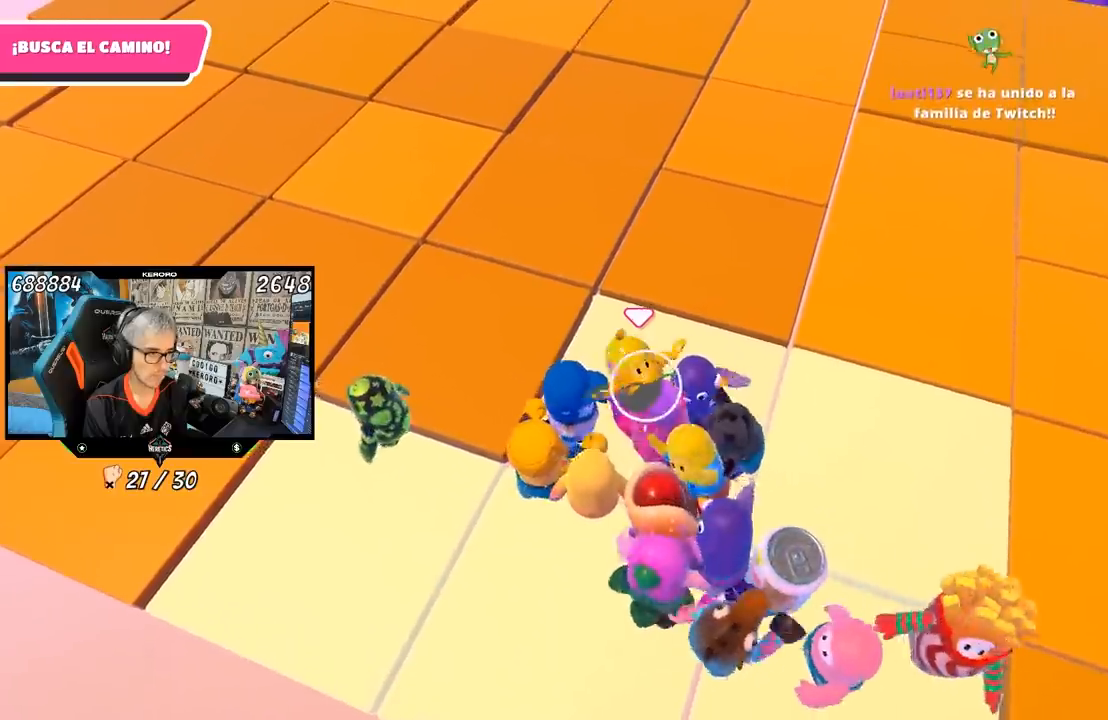
{"buttons": [], "left_stick": "down", "right_stick": "center", "events": [[217, "left_stick", "center"], [283, "left_stick", "down"]]}
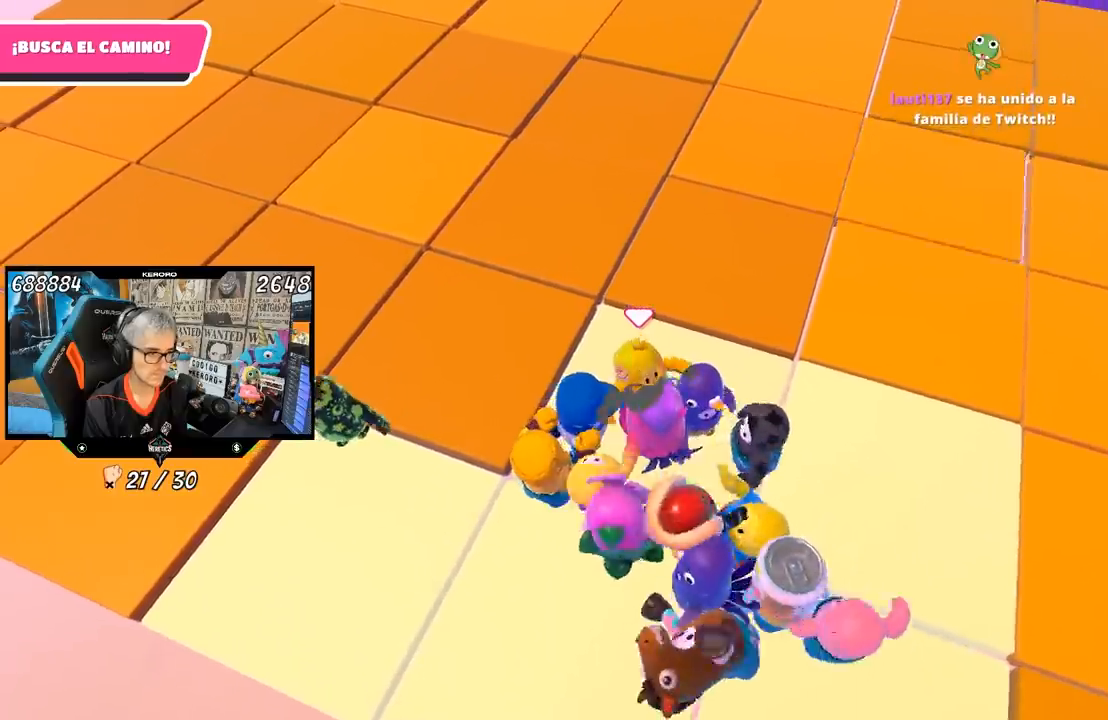
{"buttons": [], "left_stick": "down", "right_stick": "center", "events": []}
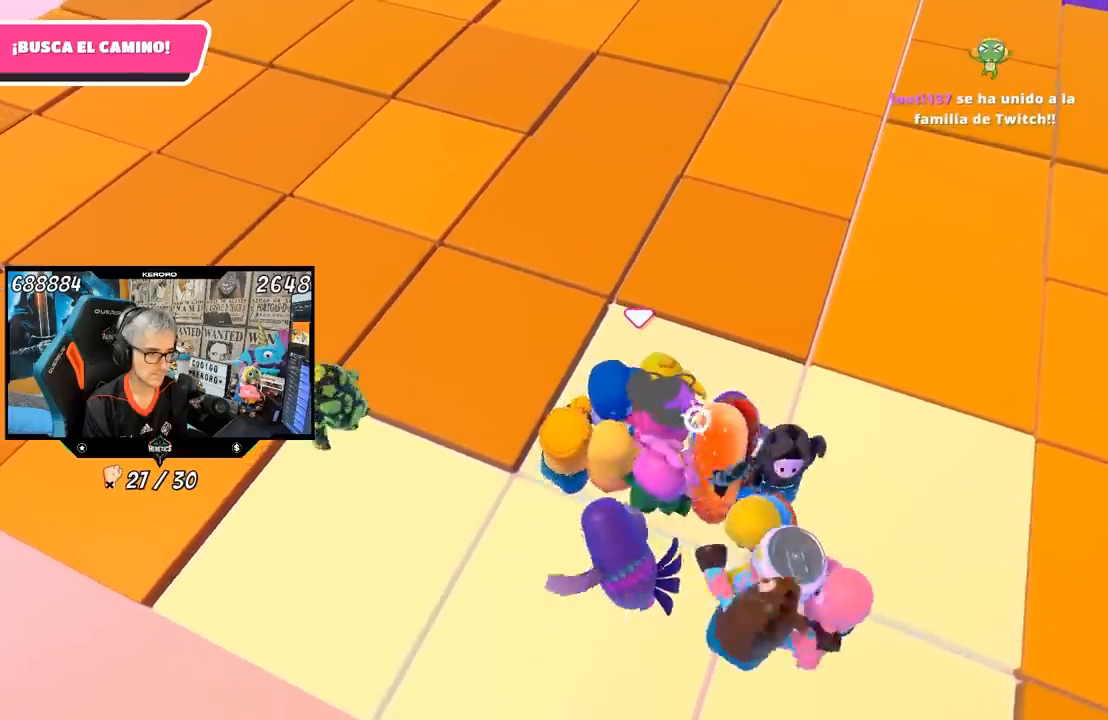
{"buttons": [], "left_stick": "down", "right_stick": "center", "events": []}
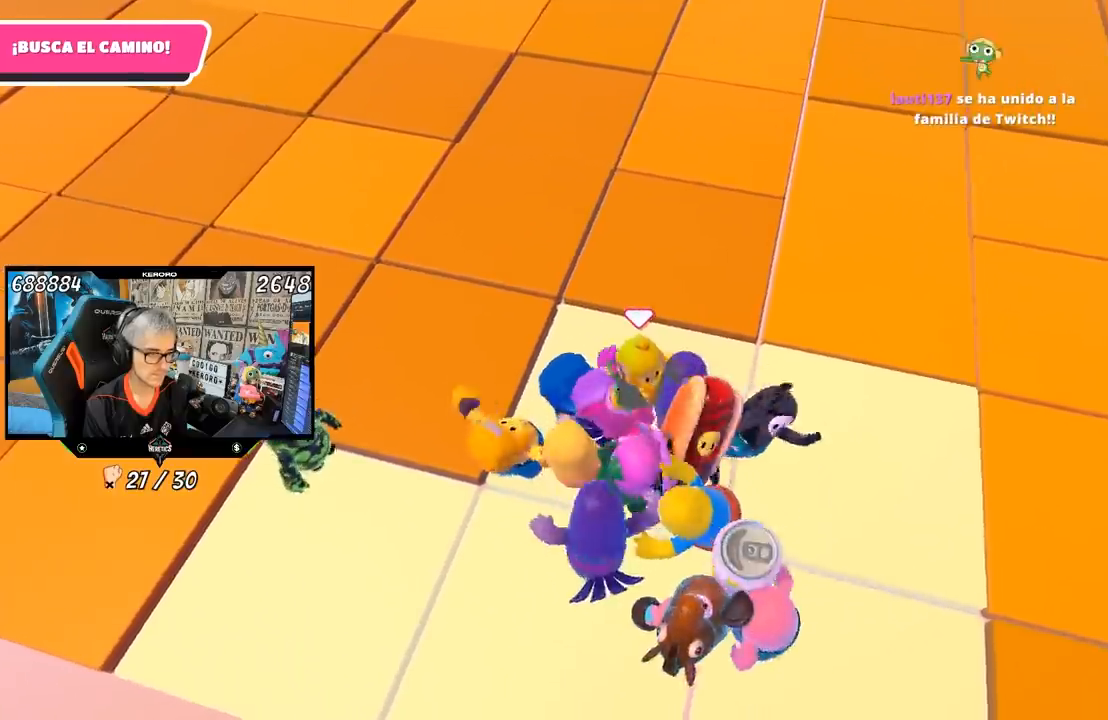
{"buttons": [], "left_stick": "down", "right_stick": "center", "events": [[183, "left_stick", "center"], [267, "left_stick", "down"]]}
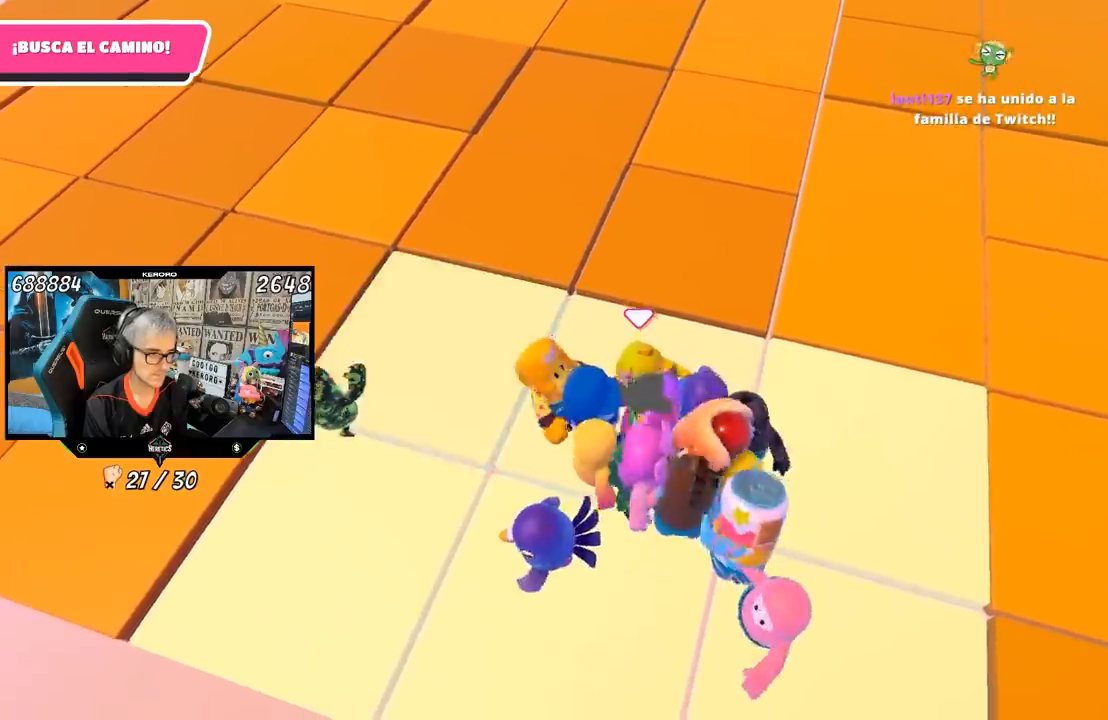
{"buttons": [], "left_stick": "up-left", "right_stick": "center", "events": [[200, "left_stick", "center"], [333, "left_stick", "up-left"]]}
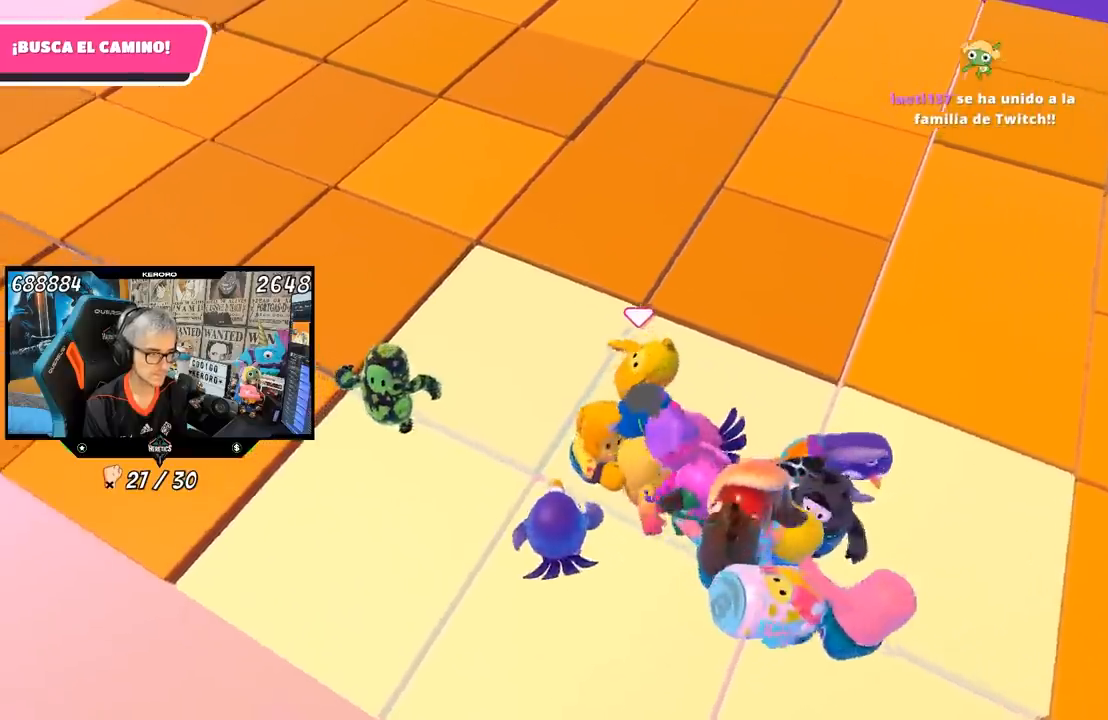
{"buttons": [], "left_stick": "center", "right_stick": "center", "events": [[100, "left_stick", "down"], [283, "left_stick", "down-right"], [383, "left_stick", "right"], [483, "left_stick", "center"]]}